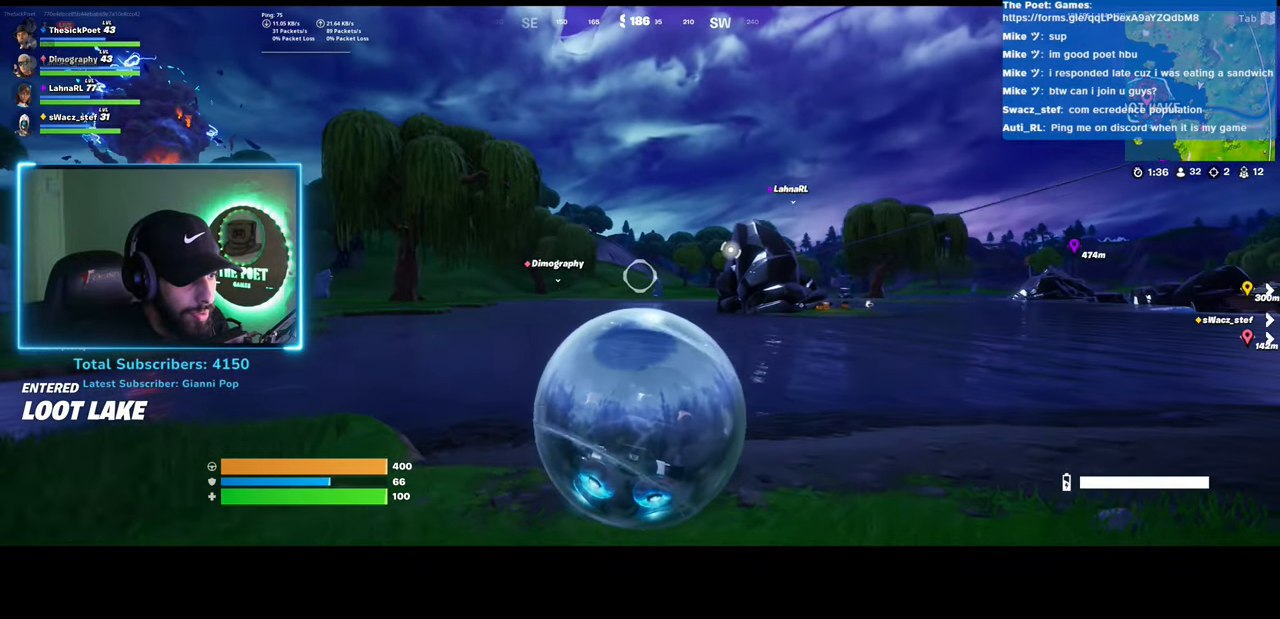
Gameplay with keyboard and mouse; each line is a JSON object with the keys and mouse buttons held at the frame after it. "events" lists presses ("down") and releases ("up") of "ctrl", "shift", "mouse_left", "mouse_wheel", "mouse_right", "mouse_mb4" and "mouse_mb5" between this image and that frame as [ms after this image, input, new state], when the widget could be followed in between. "mouse_left", "mouse_wheel", "mouse_right", "mouse_mb4", "mouse_mb5" = the "left", "wheel", "right", "mb4", "mb5" buttons of the "mouse" list. No other keys are recorded. "wheel" means that the mouse wheel is clicked or scrolled. Mouse movement is not recorded.
{"keys": [], "mouse": ["left"], "events": [[383, "mouse_left", "down"]]}
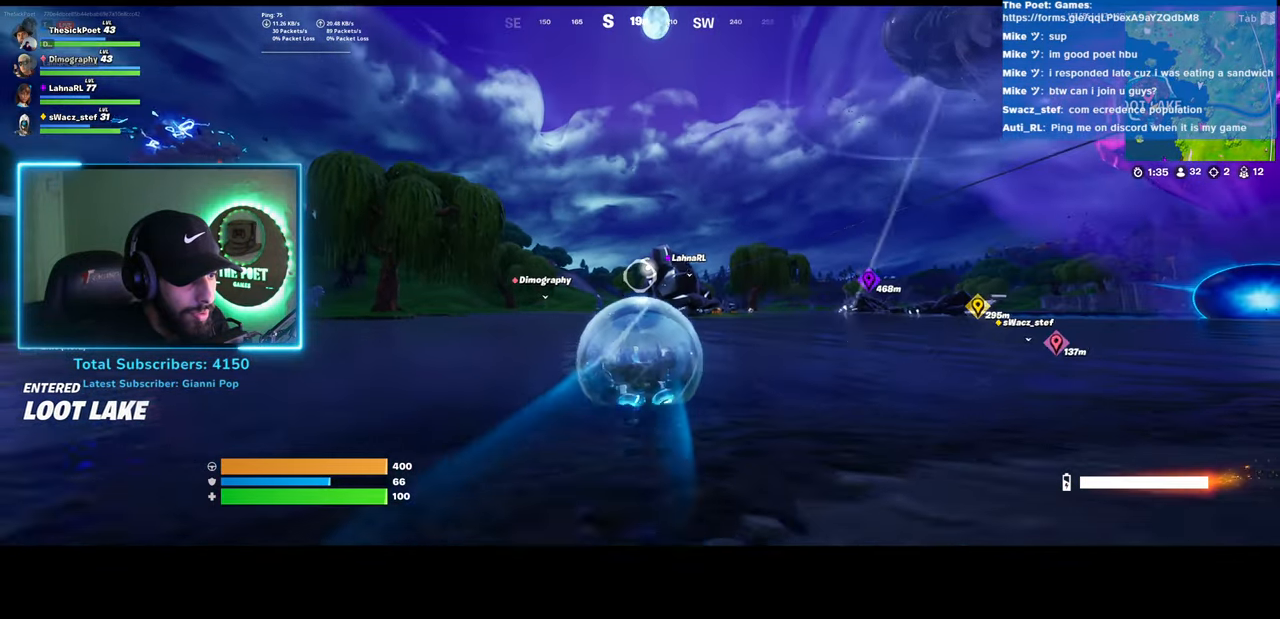
{"keys": [], "mouse": ["left"], "events": []}
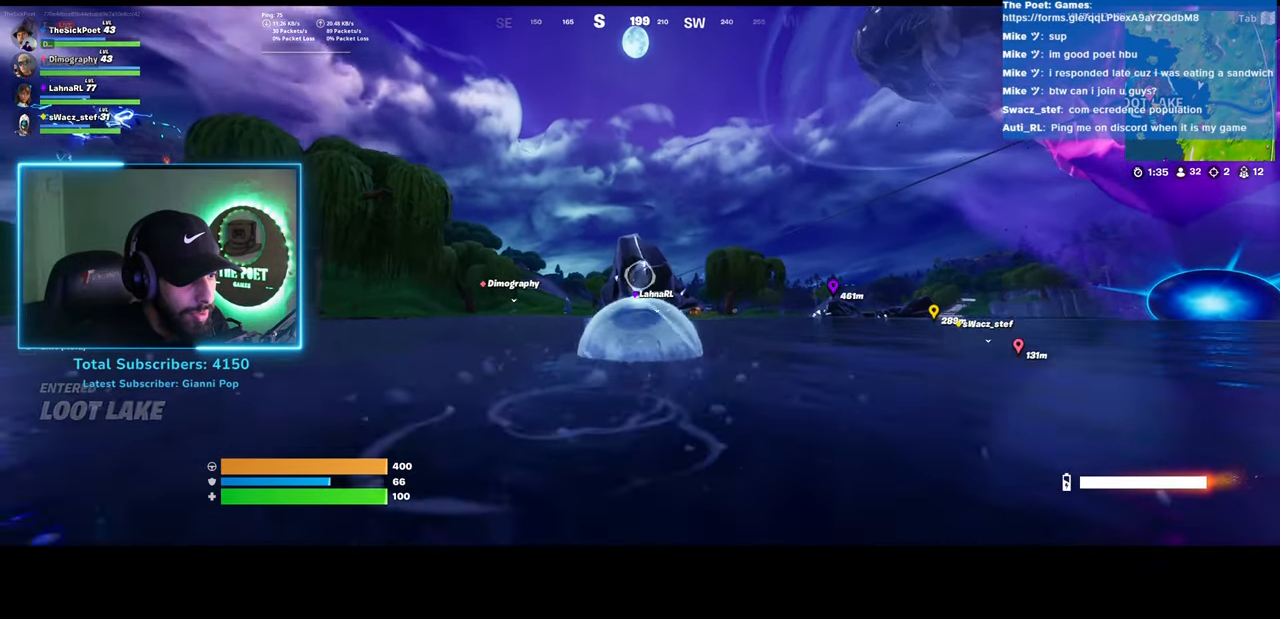
{"keys": [], "mouse": ["left"], "events": []}
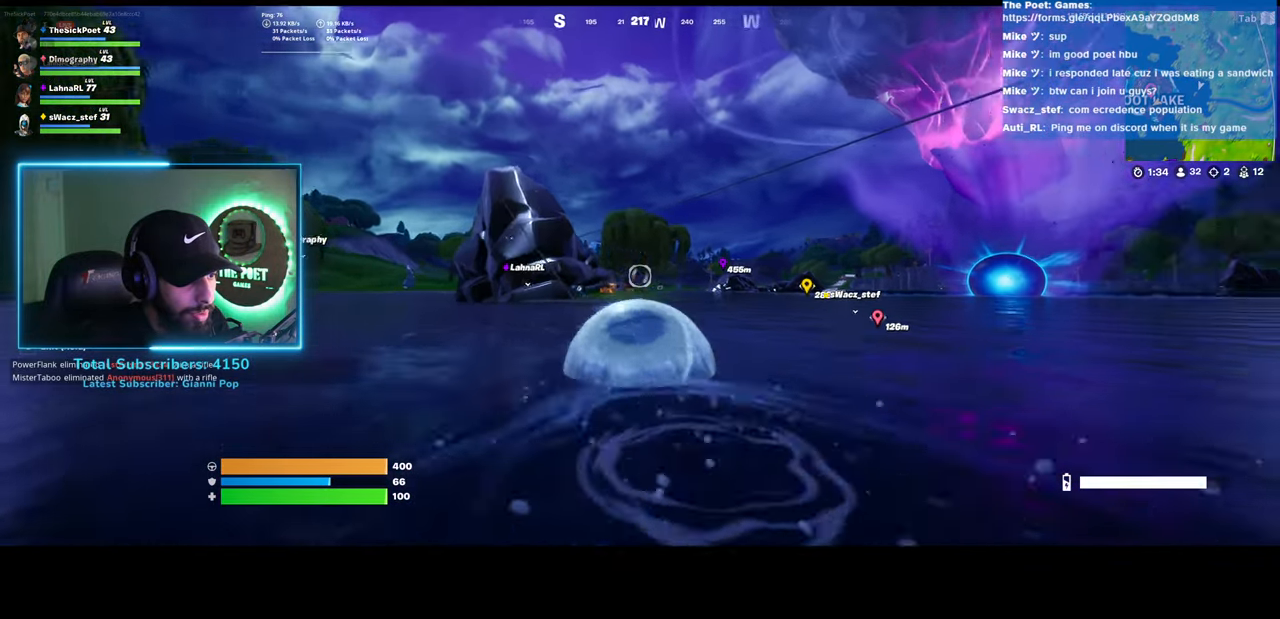
{"keys": [], "mouse": ["left"], "events": []}
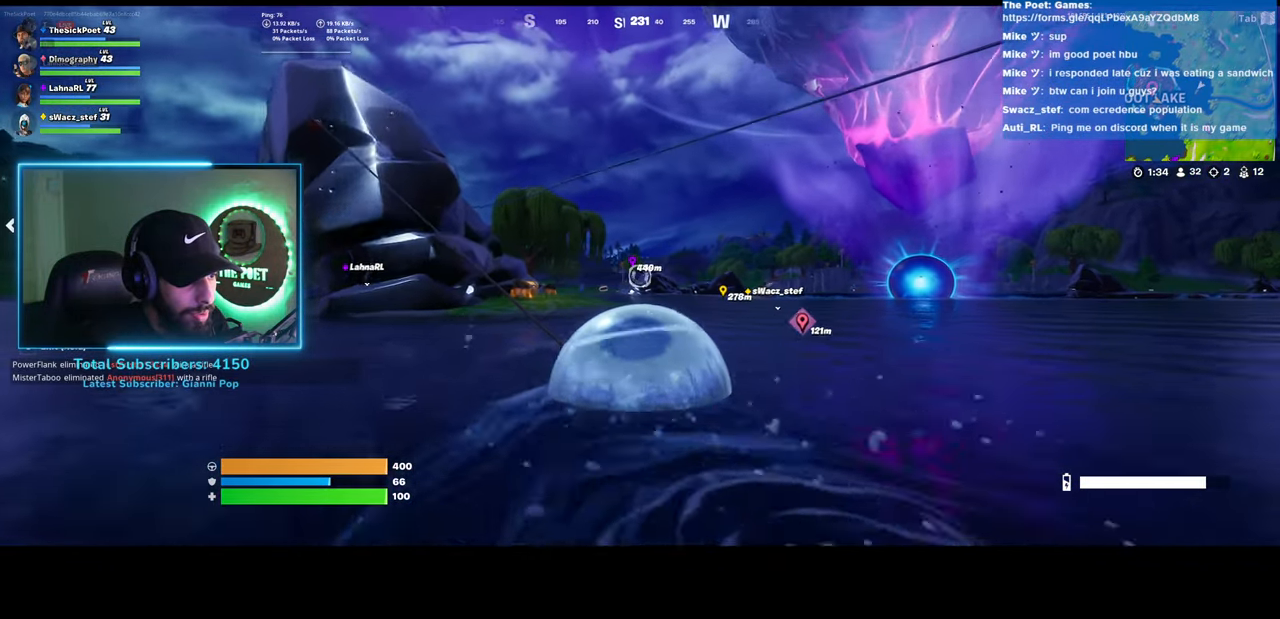
{"keys": [], "mouse": [], "events": [[83, "mouse_left", "up"]]}
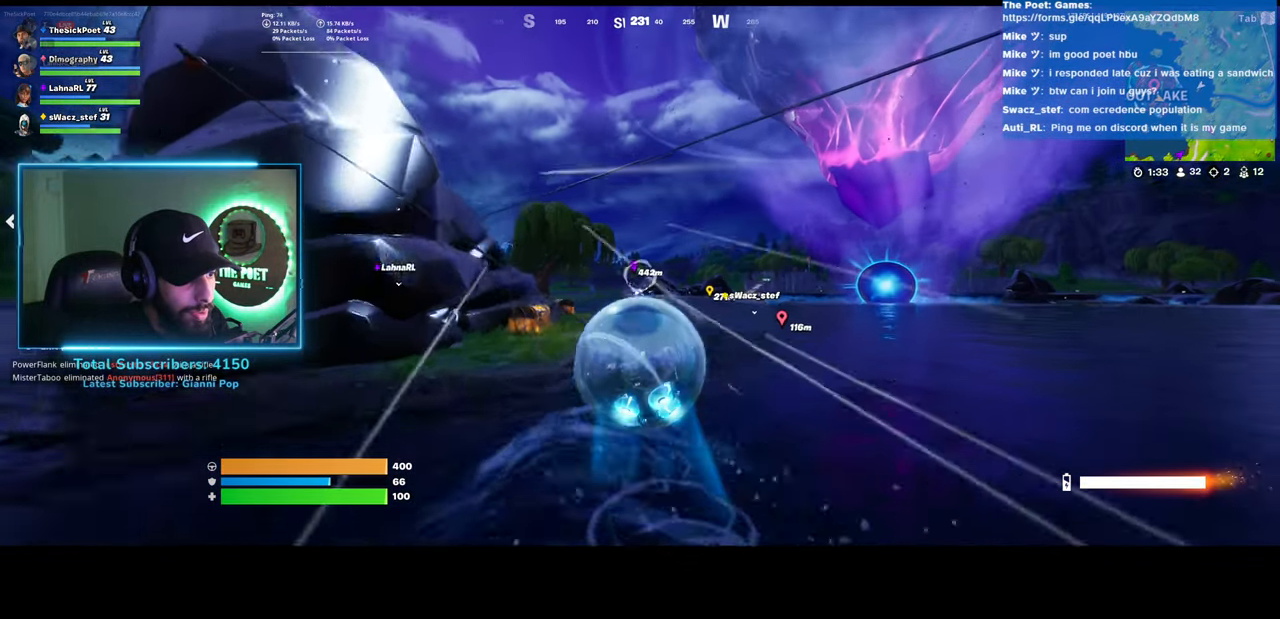
{"keys": [], "mouse": [], "events": []}
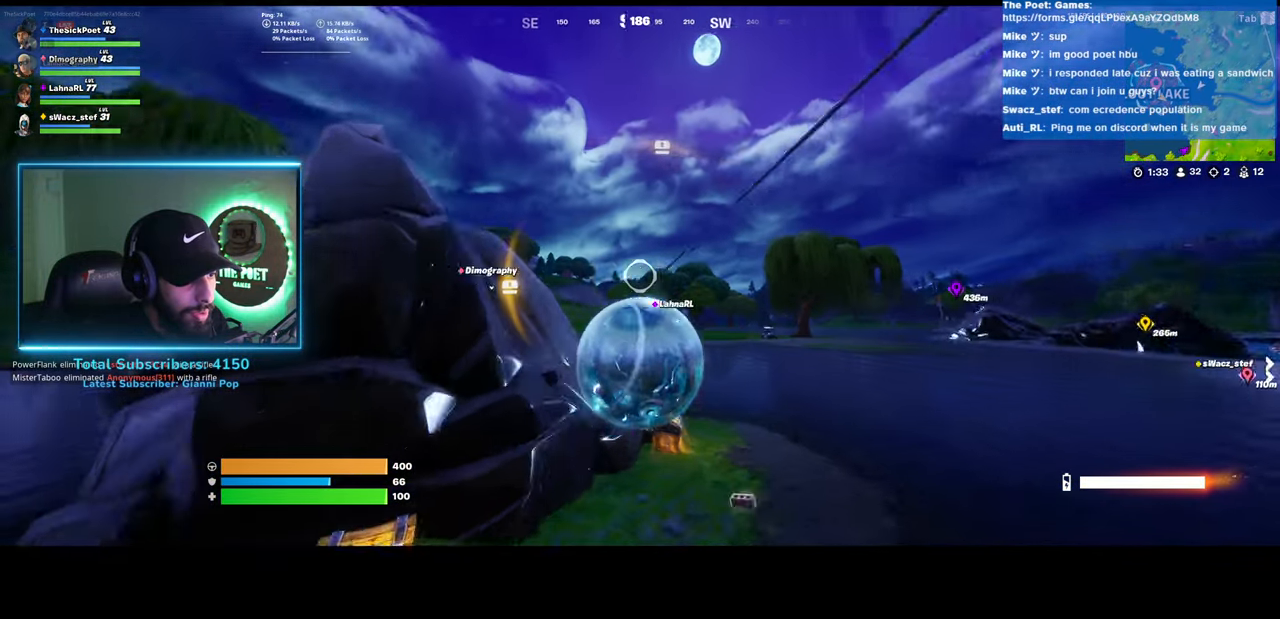
{"keys": [], "mouse": ["left"], "events": [[233, "mouse_left", "down"]]}
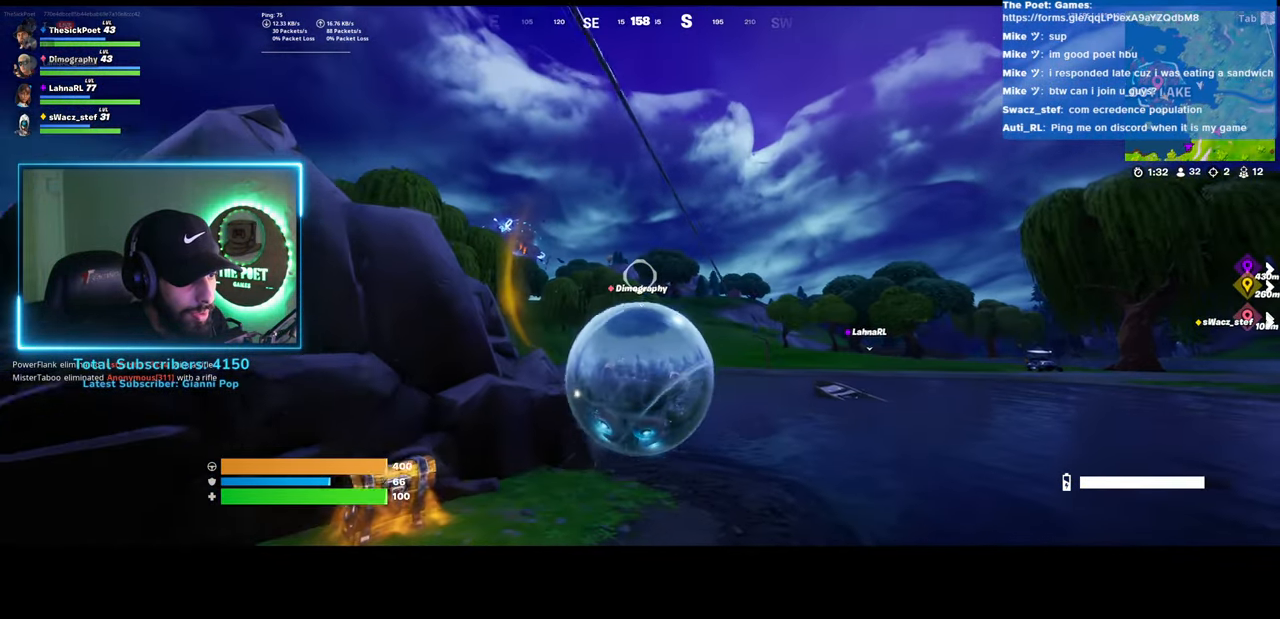
{"keys": [], "mouse": ["left"], "events": []}
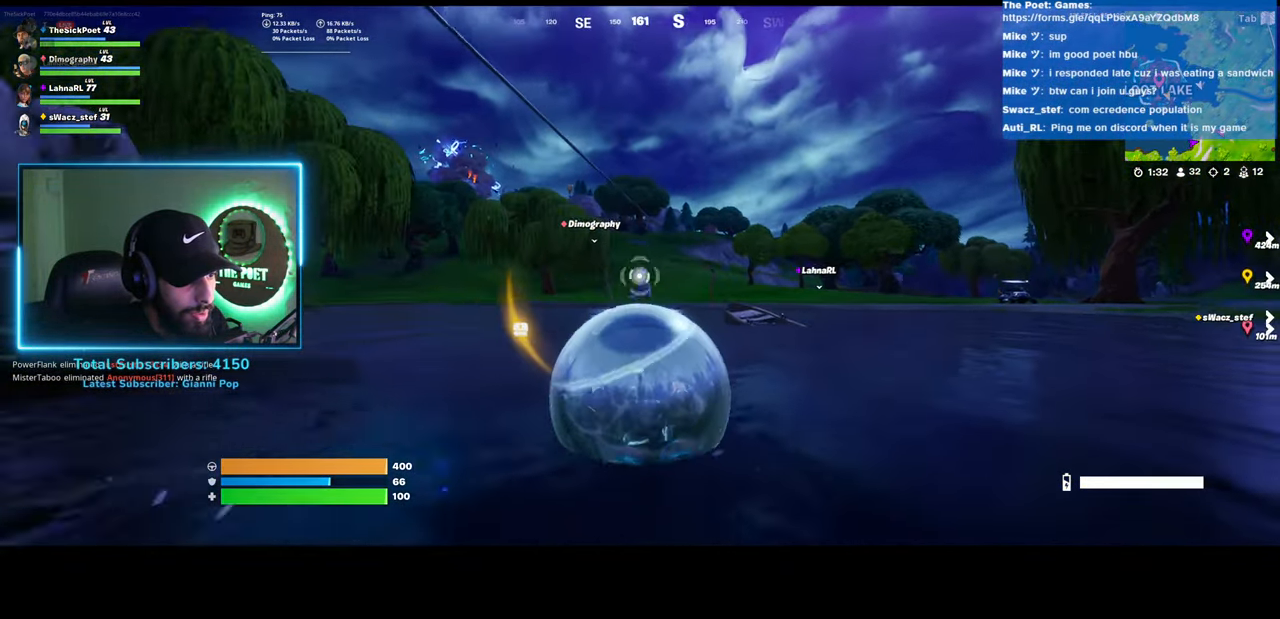
{"keys": [], "mouse": [], "events": [[350, "mouse_left", "up"]]}
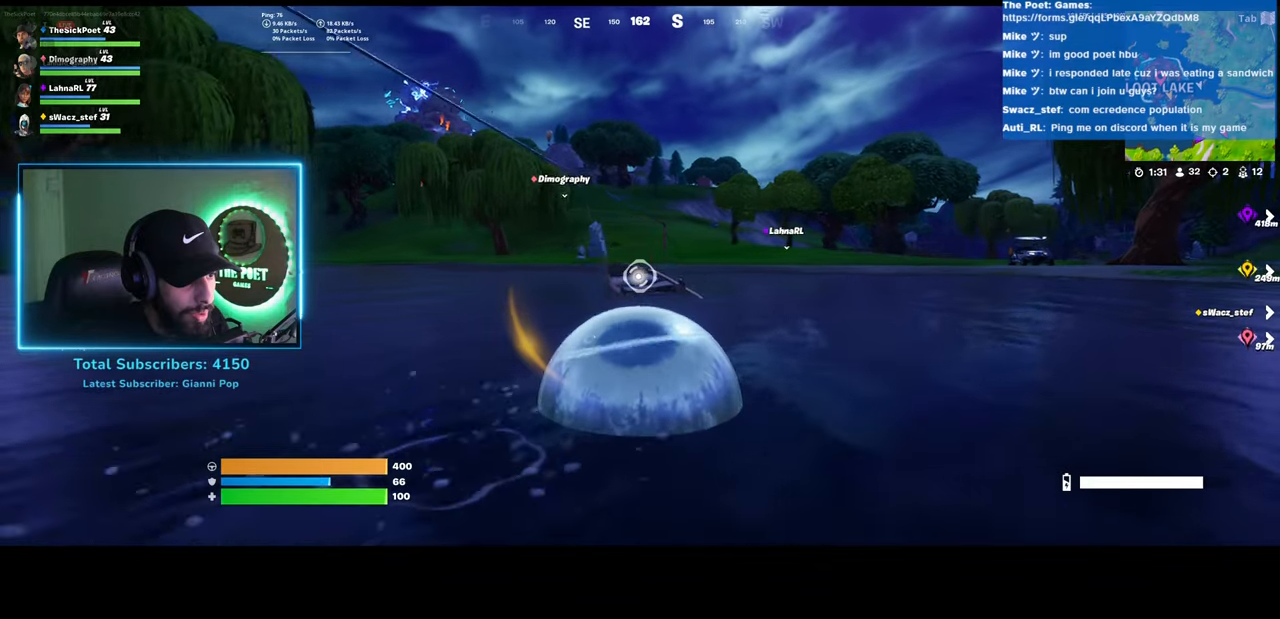
{"keys": [], "mouse": [], "events": []}
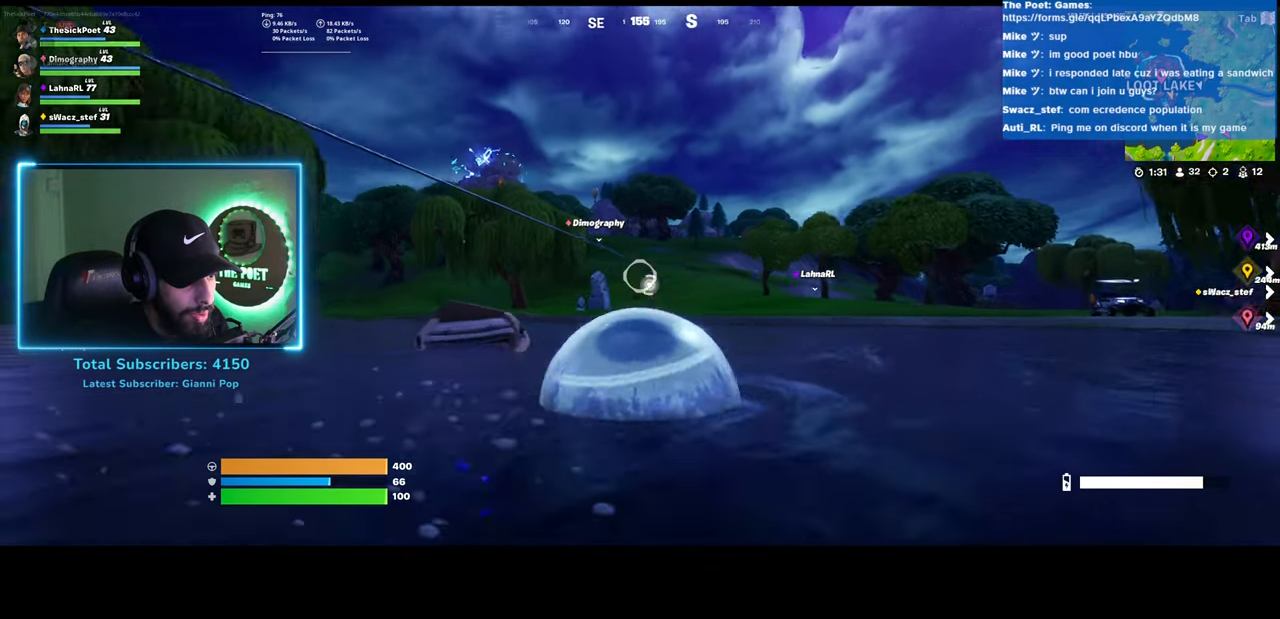
{"keys": [], "mouse": ["left"], "events": [[83, "mouse_left", "down"]]}
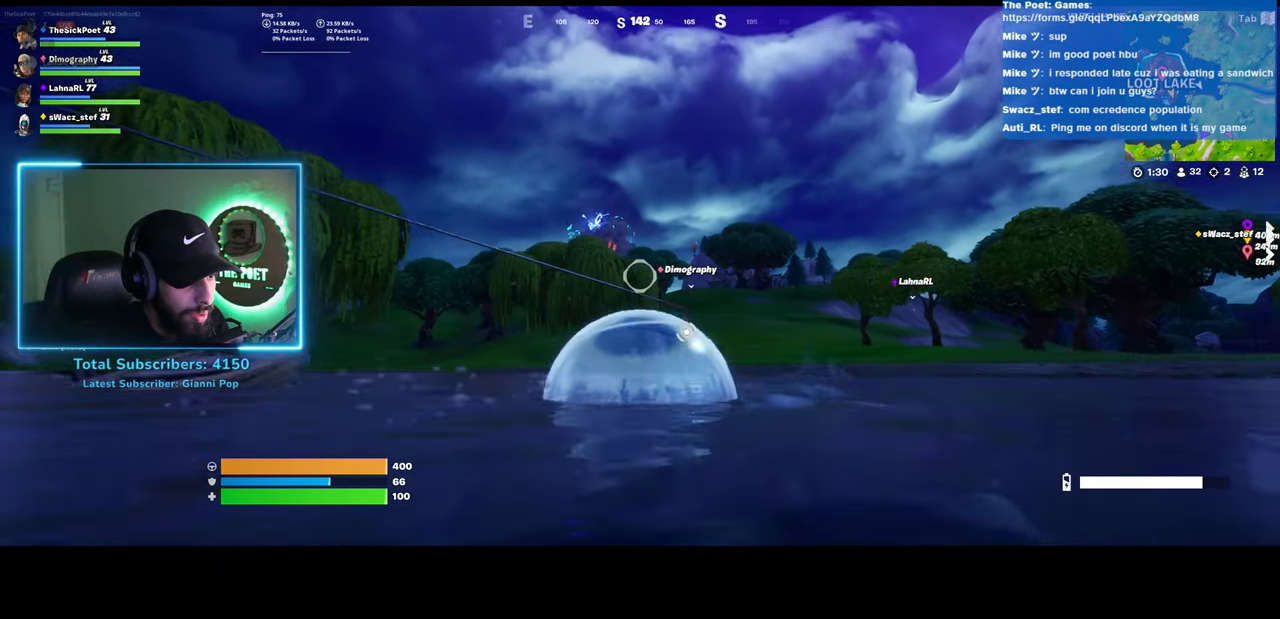
{"keys": [], "mouse": ["left"], "events": []}
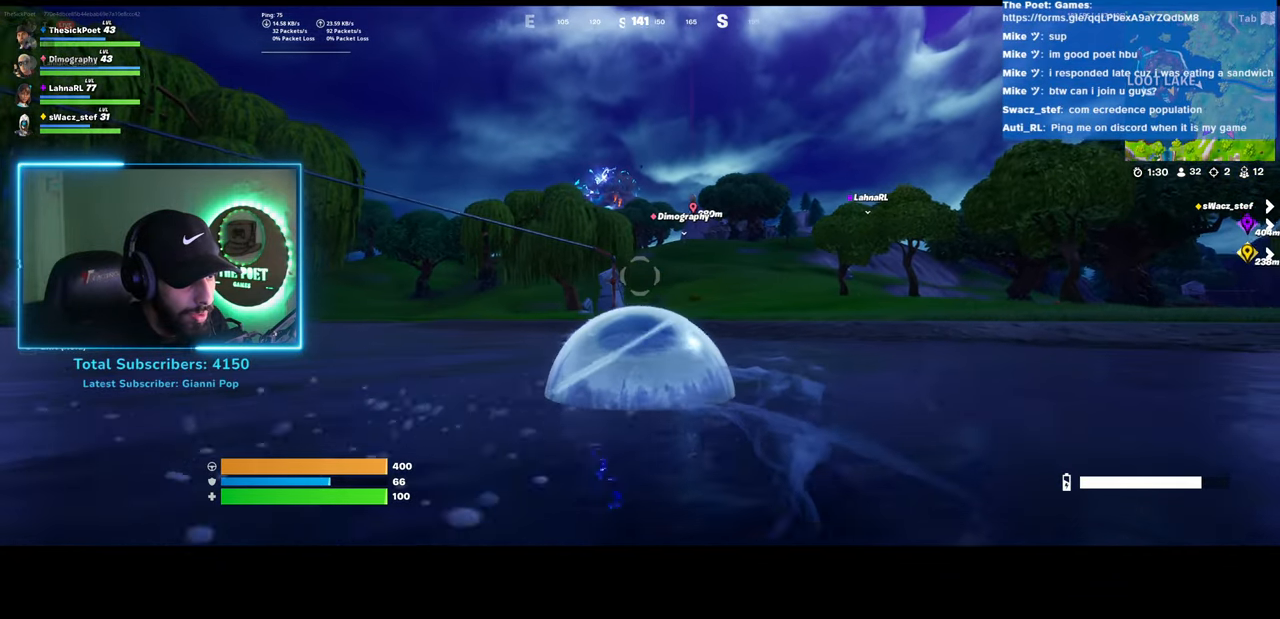
{"keys": [], "mouse": [], "events": [[467, "mouse_left", "up"]]}
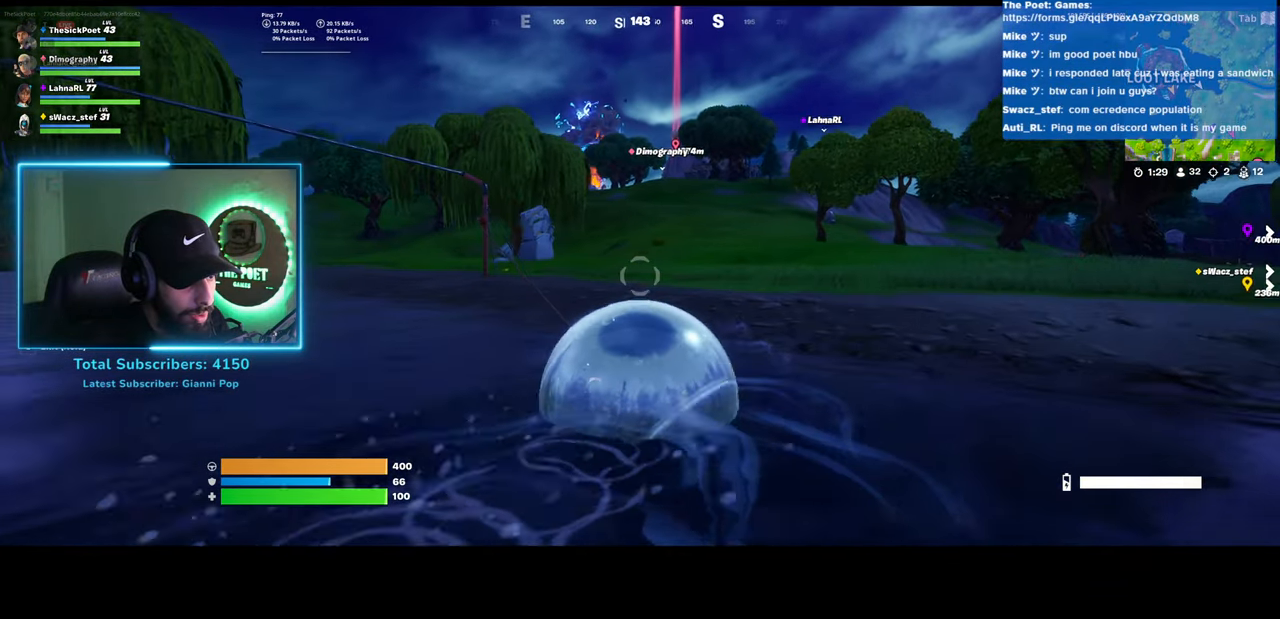
{"keys": [], "mouse": [], "events": []}
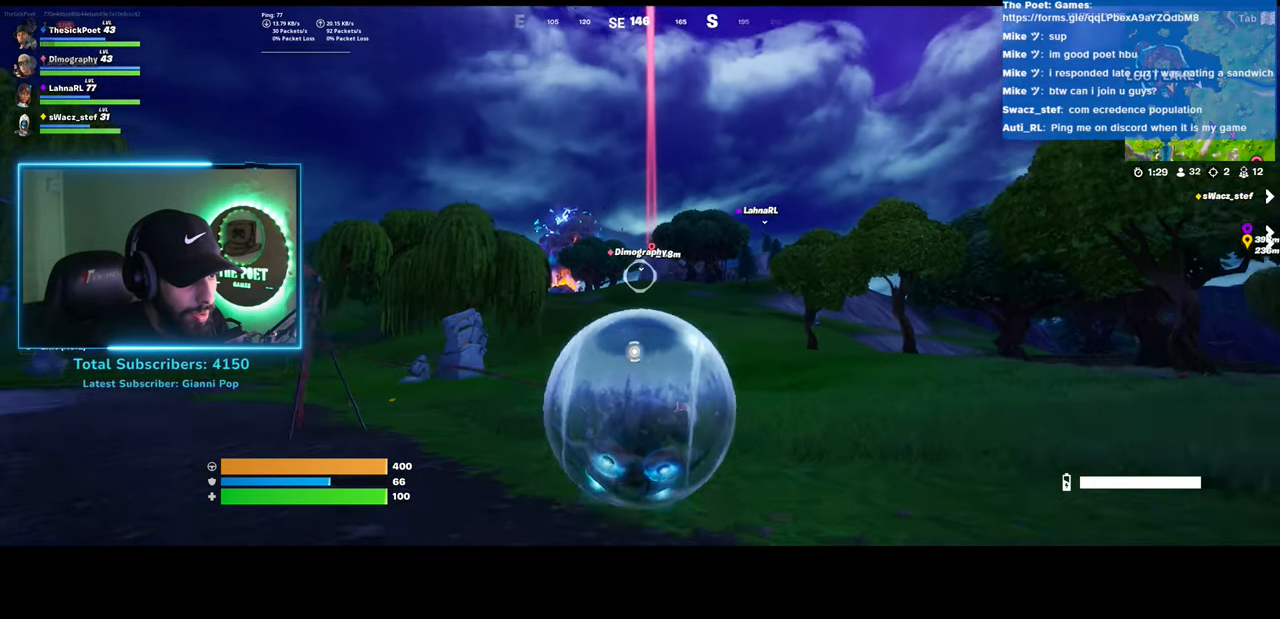
{"keys": [], "mouse": ["left"], "events": [[417, "mouse_left", "down"]]}
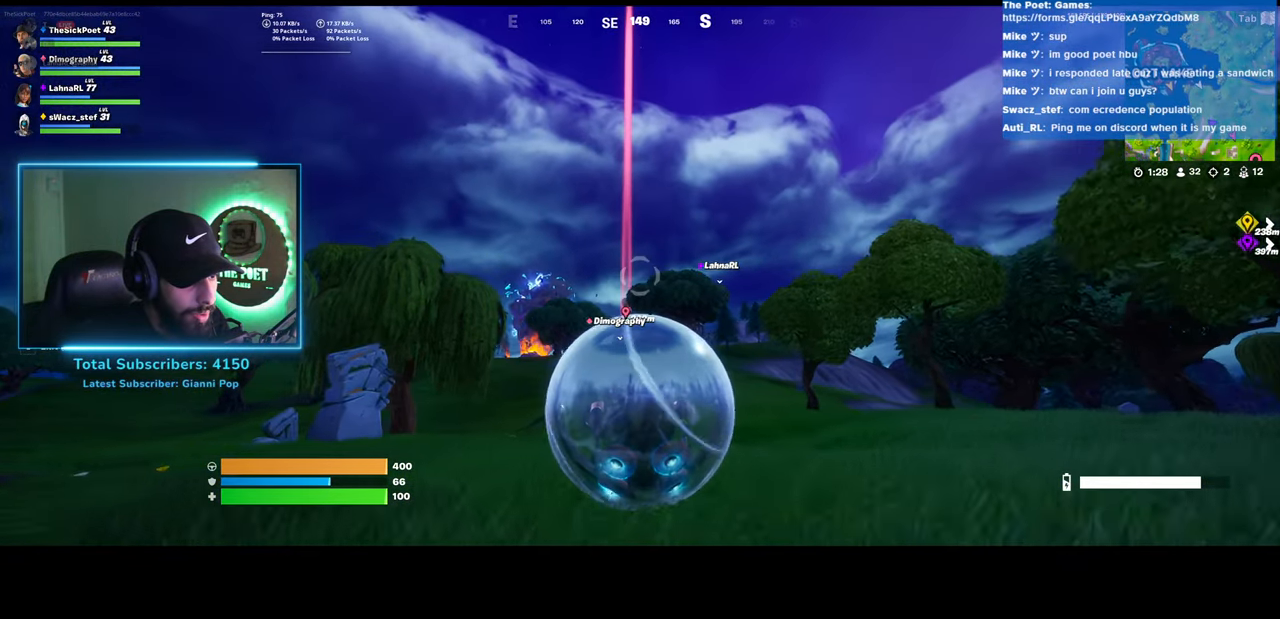
{"keys": [], "mouse": ["left"], "events": []}
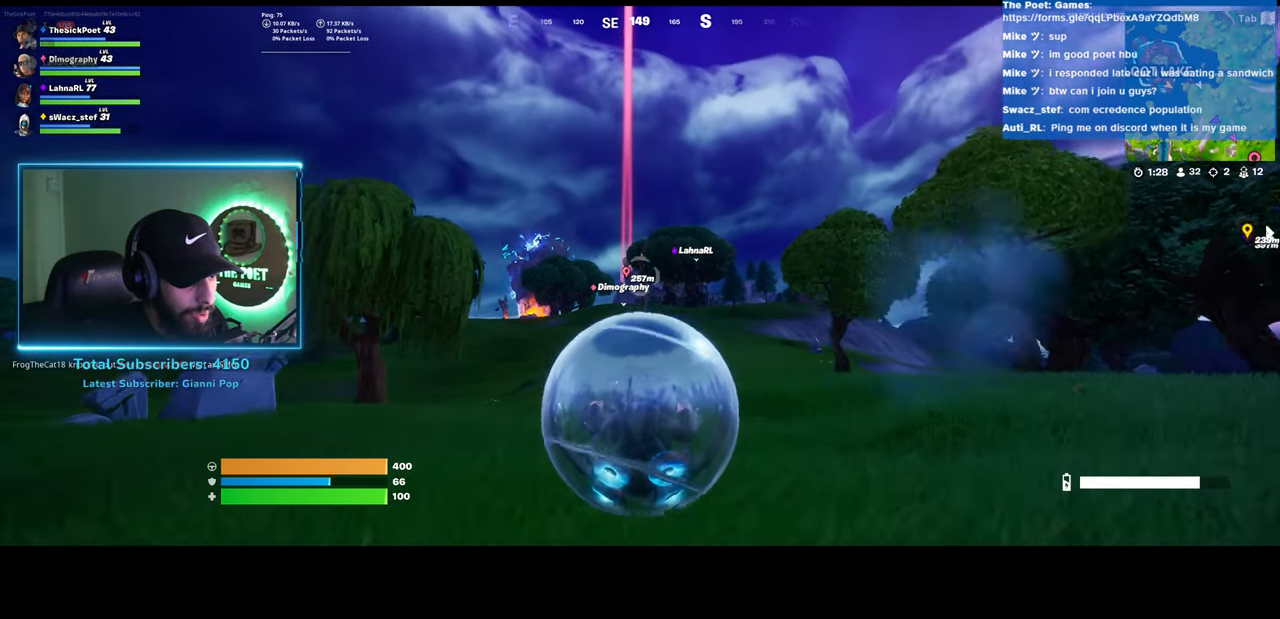
{"keys": [], "mouse": [], "events": [[383, "mouse_left", "up"]]}
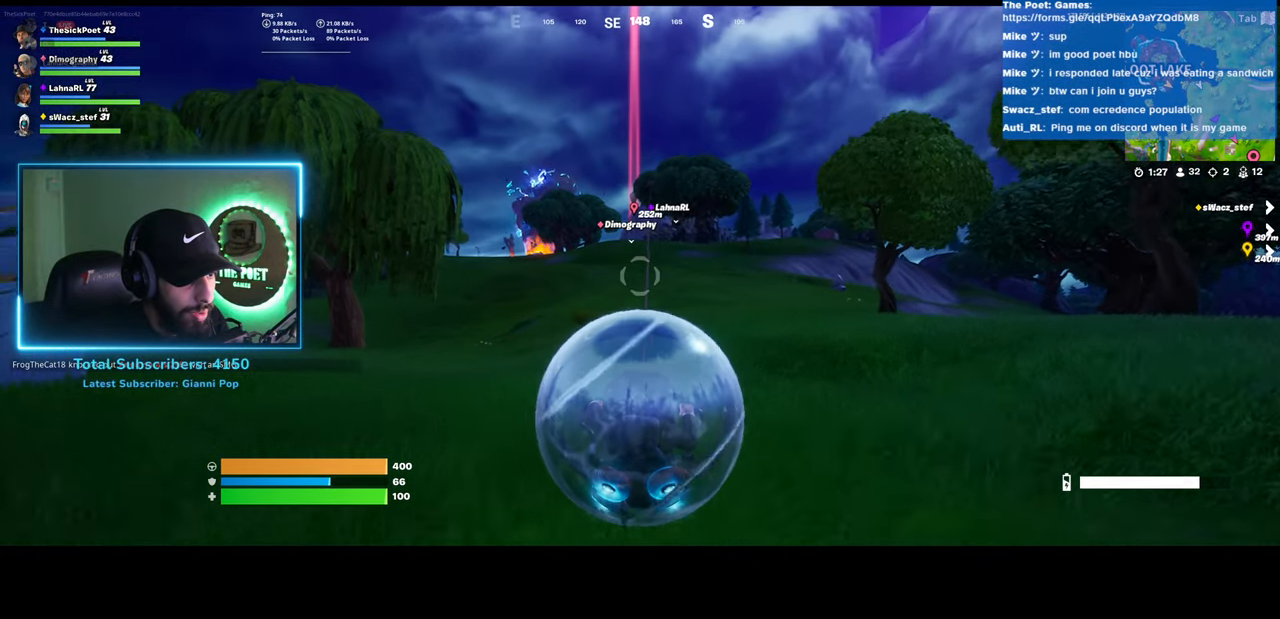
{"keys": [], "mouse": [], "events": []}
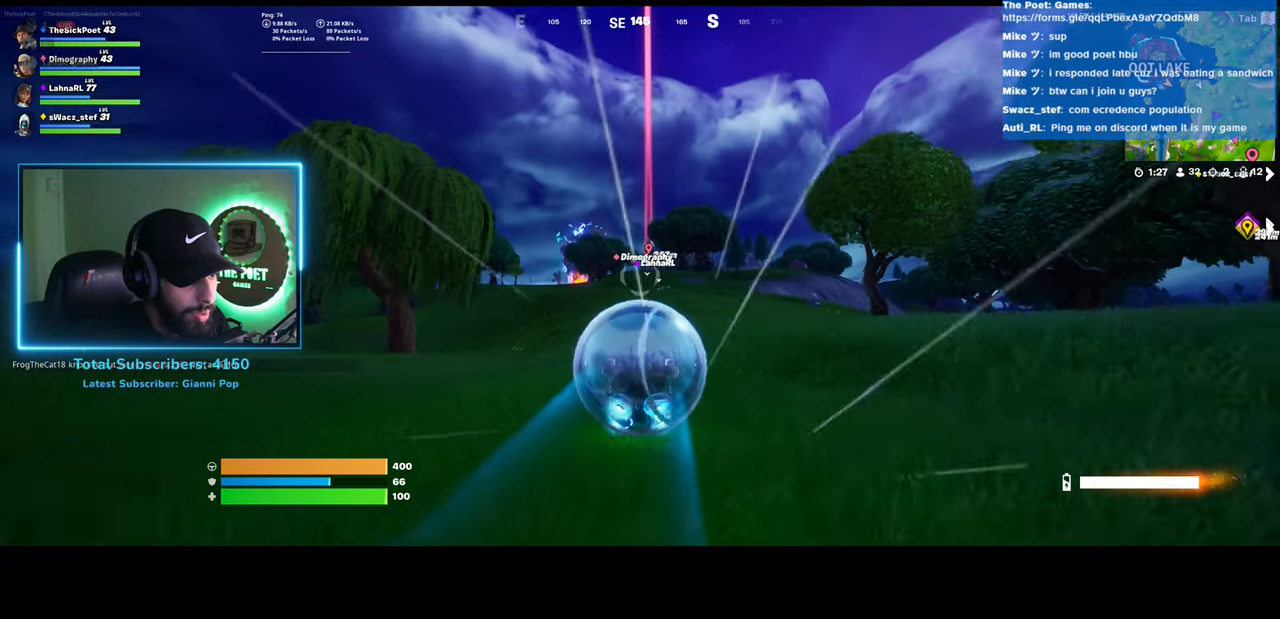
{"keys": [], "mouse": [], "events": []}
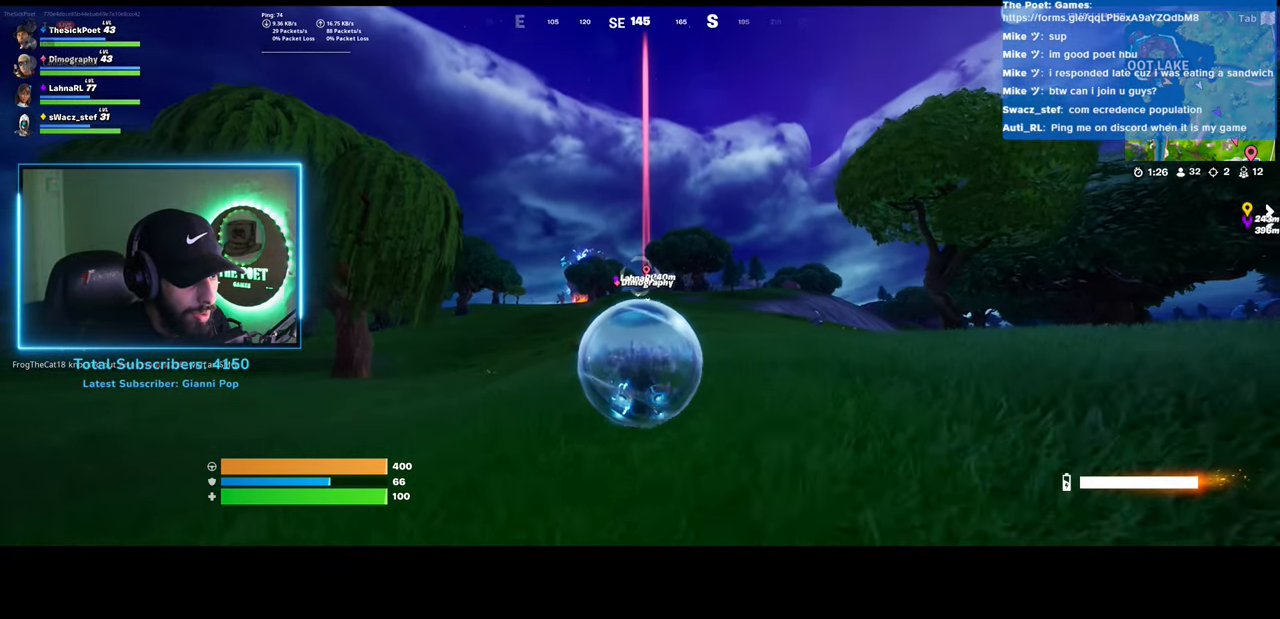
{"keys": [], "mouse": ["left"], "events": [[200, "mouse_left", "down"]]}
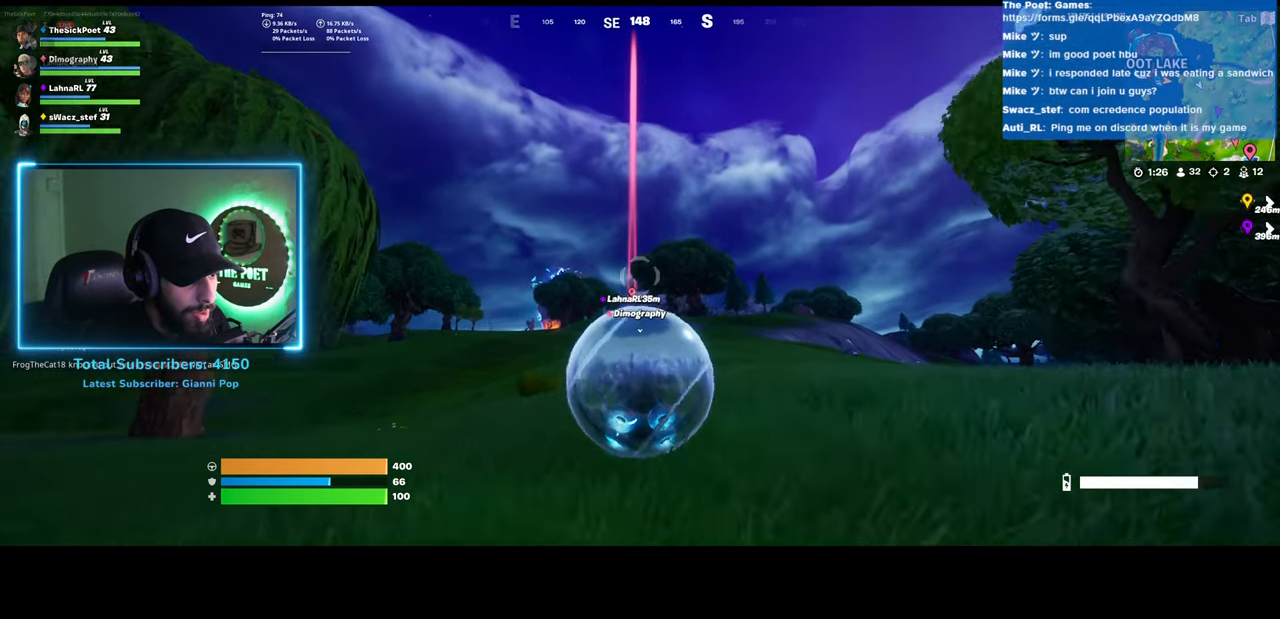
{"keys": [], "mouse": ["left"], "events": []}
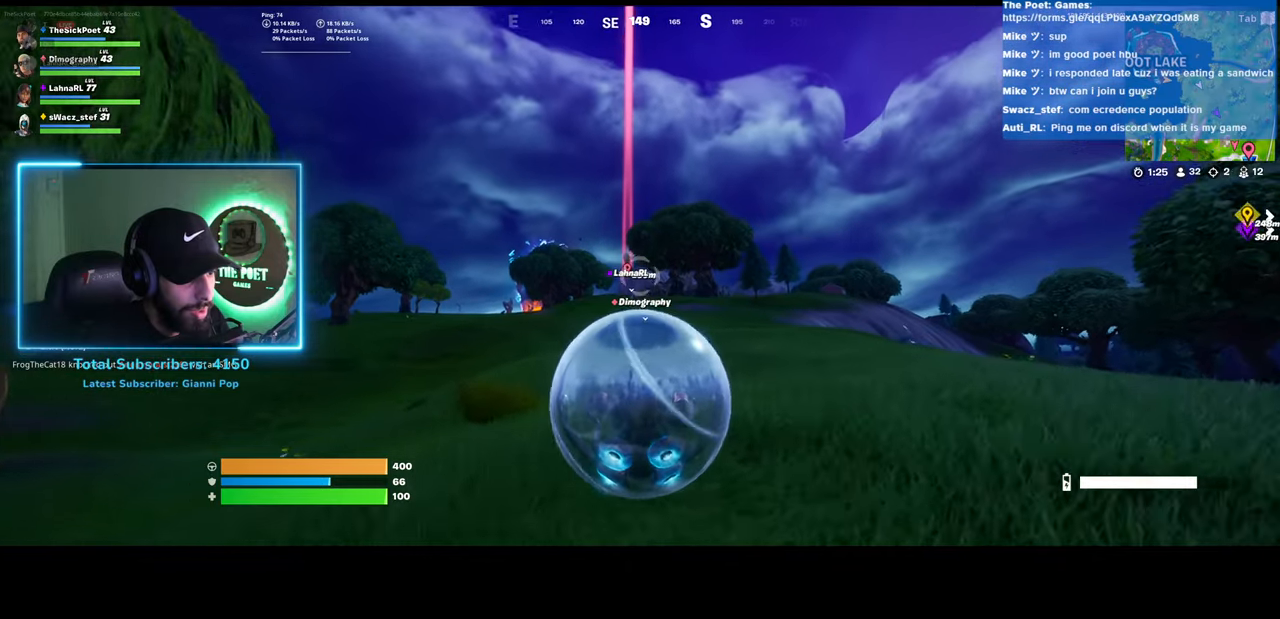
{"keys": [], "mouse": [], "events": [[267, "mouse_left", "up"]]}
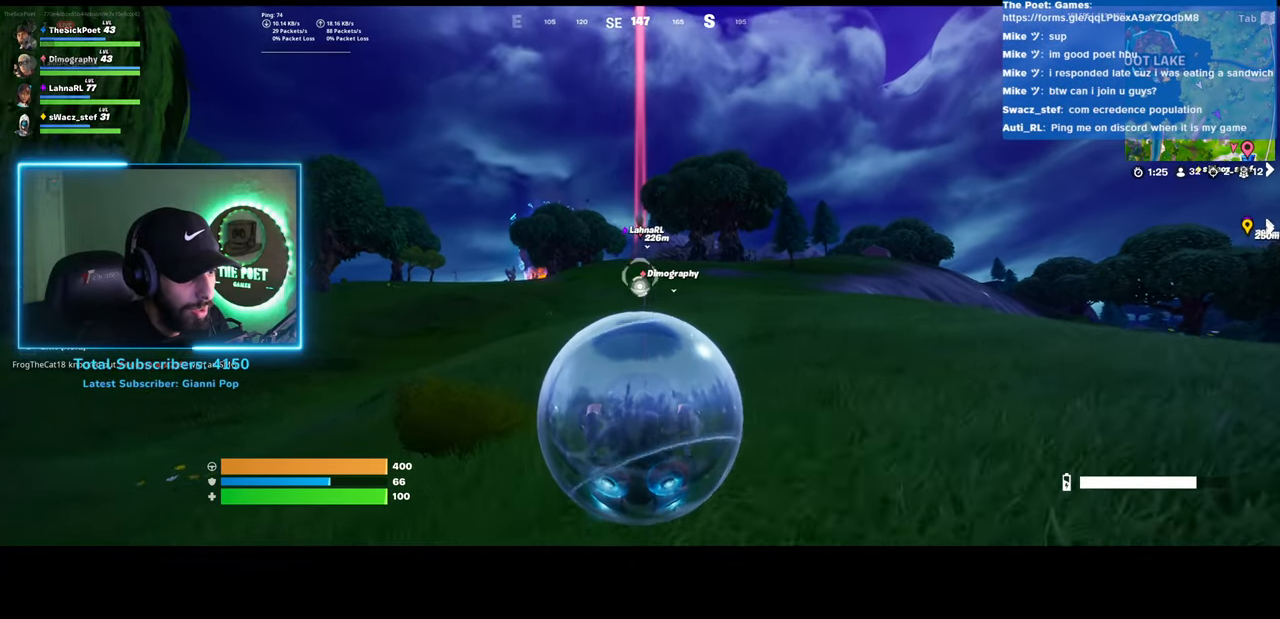
{"keys": [], "mouse": ["left"], "events": [[367, "mouse_left", "down"]]}
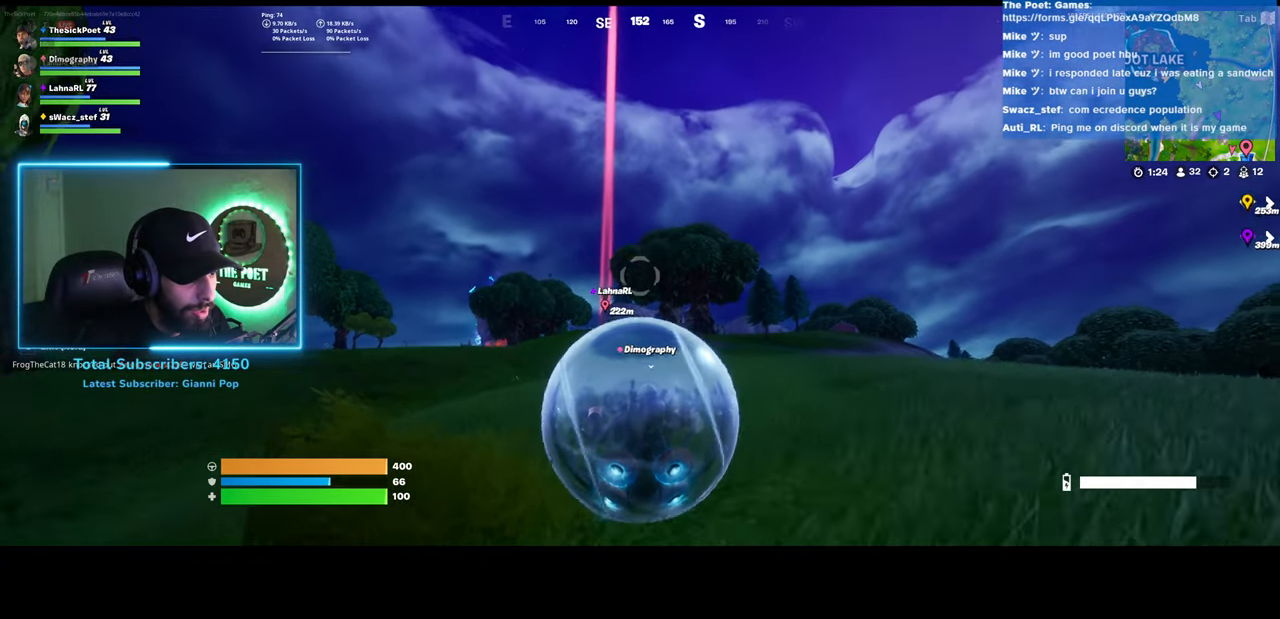
{"keys": [], "mouse": ["left"], "events": []}
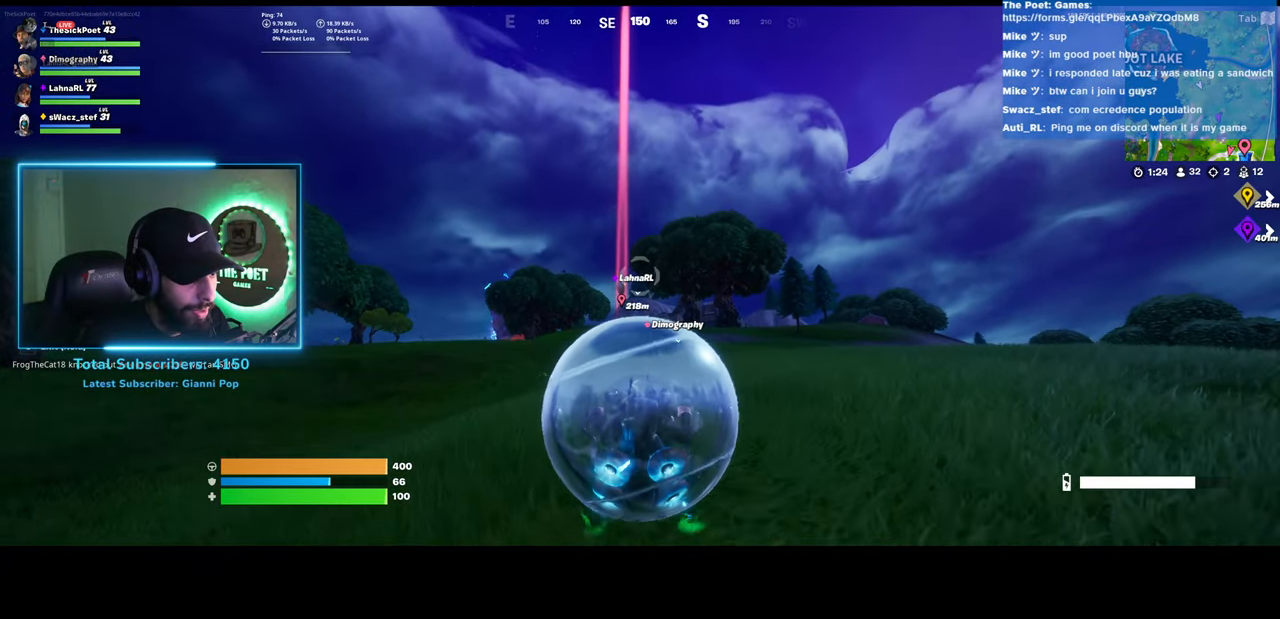
{"keys": [], "mouse": [], "events": [[267, "mouse_left", "up"]]}
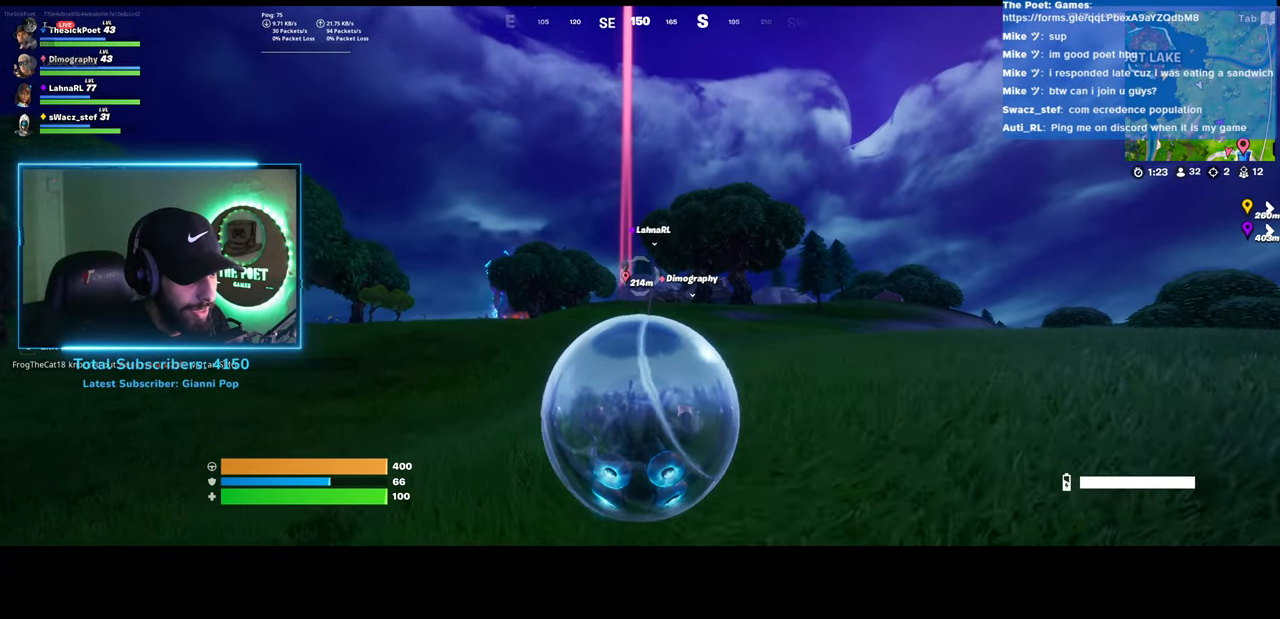
{"keys": [], "mouse": [], "events": []}